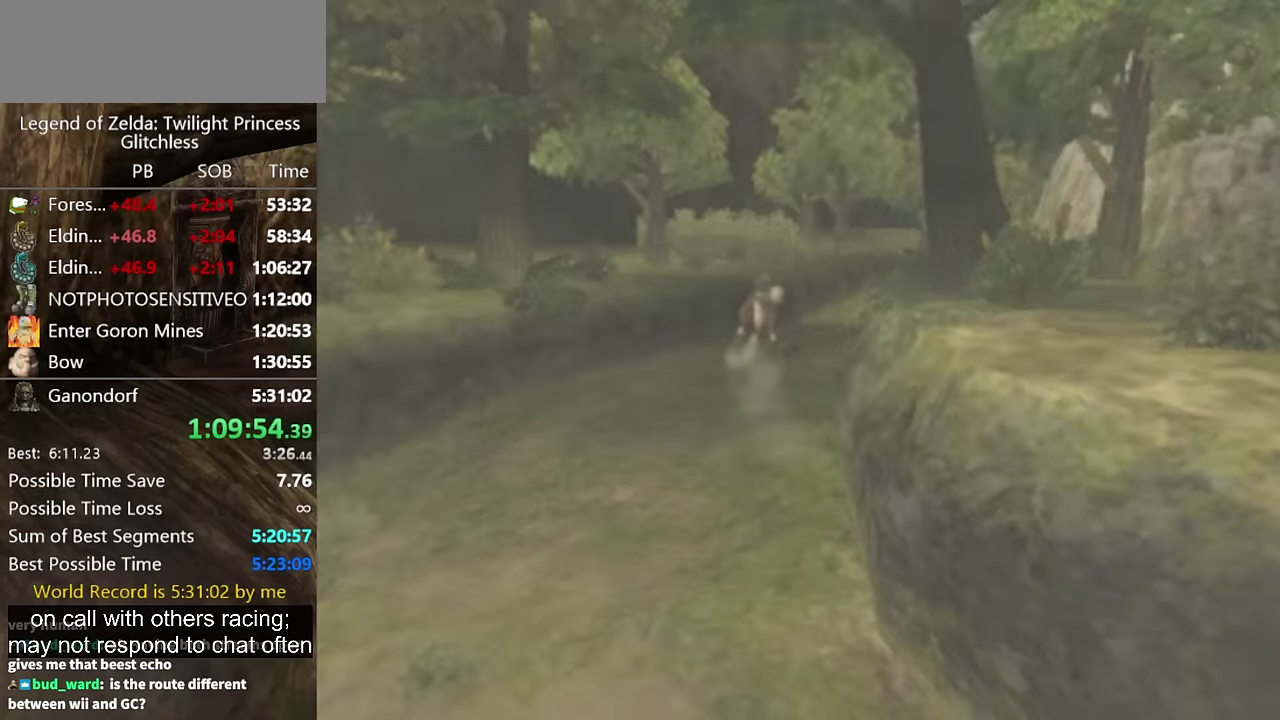
Gameplay with a controller (Nintendo layout); each line is a JSON object with the inputs held at the frame after it. "events" lists button and stick changes between this image and that frame as [ms after this image, input, new state], when the widget could be followed in between. Not read: L2 L3 R3 START.
{"buttons": [], "left_stick": "center", "right_stick": "center", "events": []}
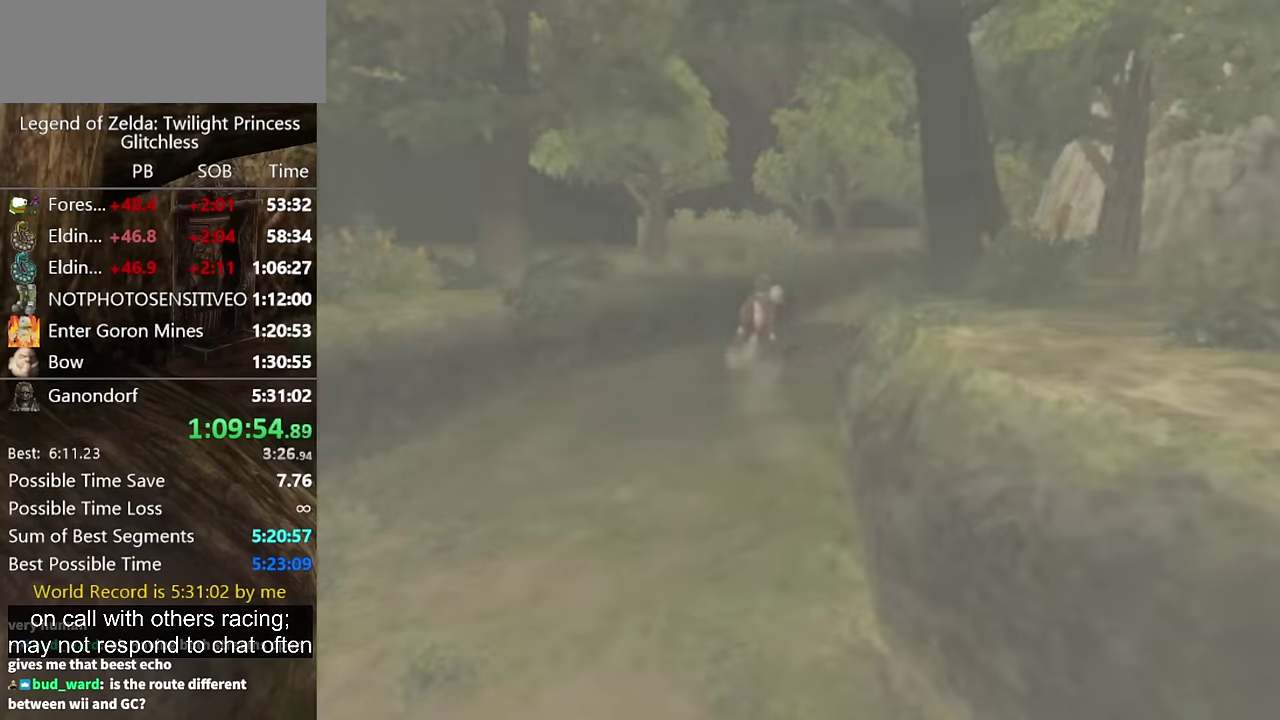
{"buttons": [], "left_stick": "center", "right_stick": "center", "events": []}
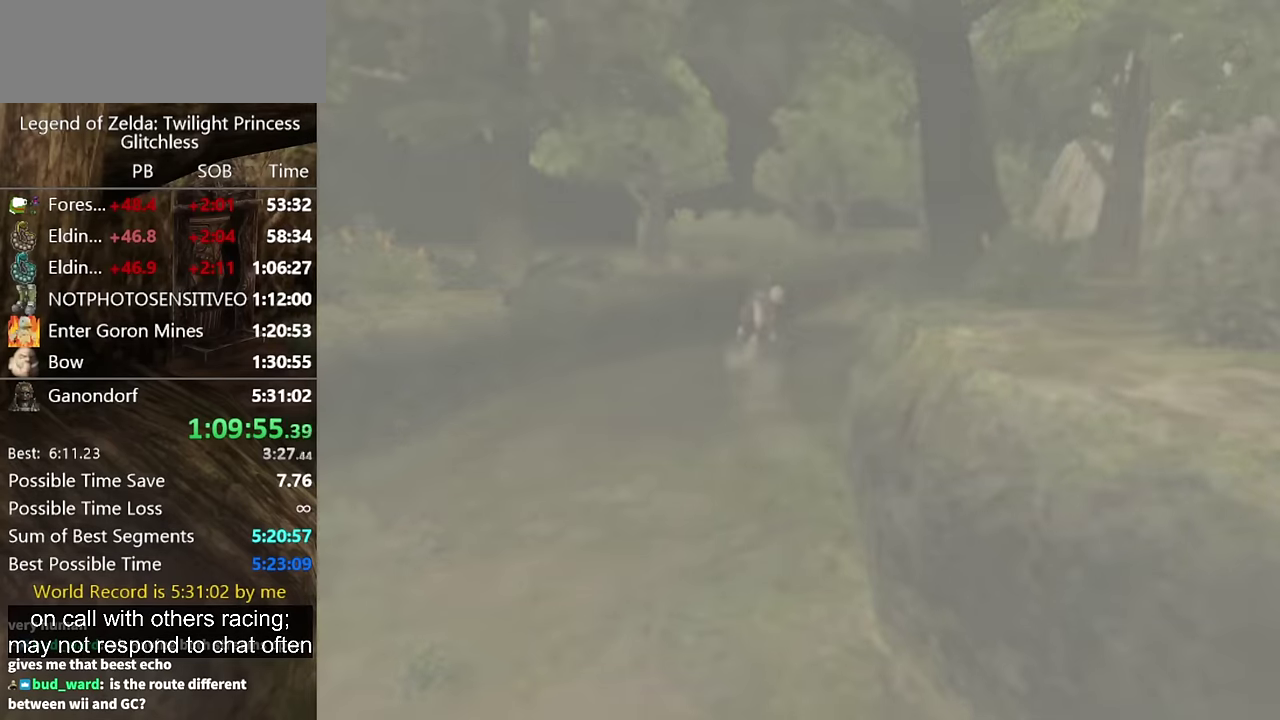
{"buttons": [], "left_stick": "center", "right_stick": "center", "events": []}
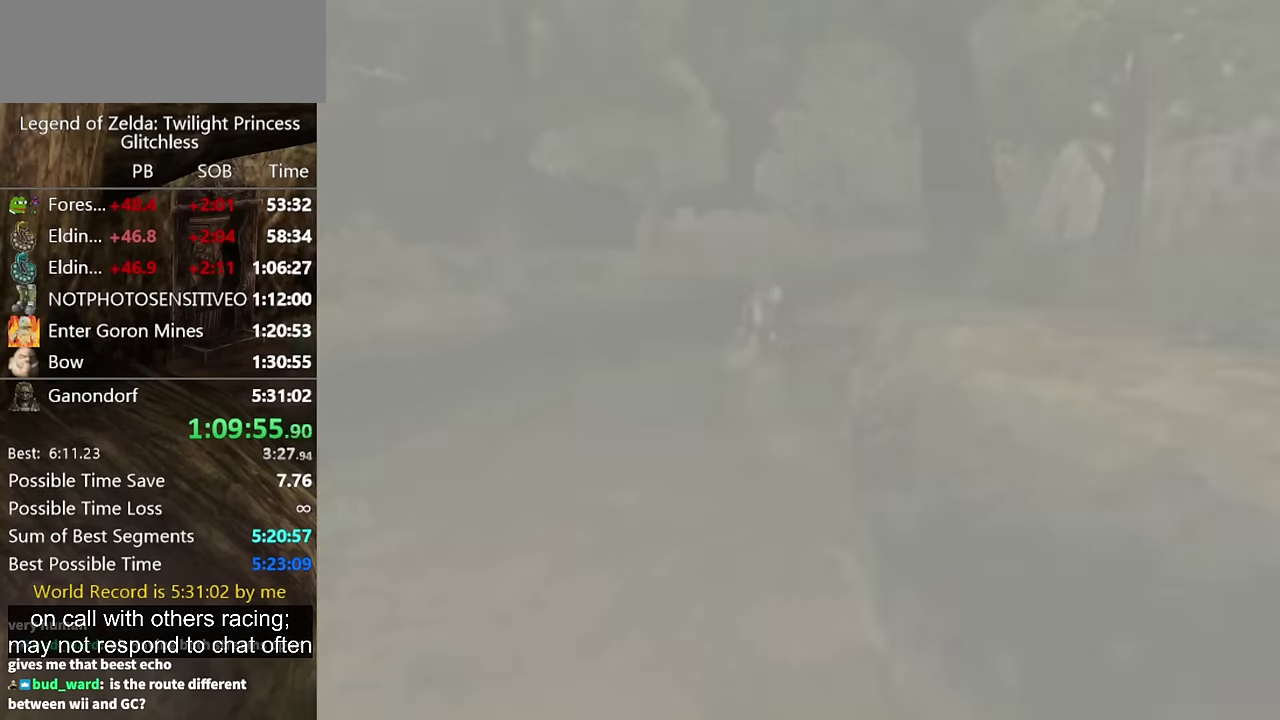
{"buttons": [], "left_stick": "center", "right_stick": "center", "events": []}
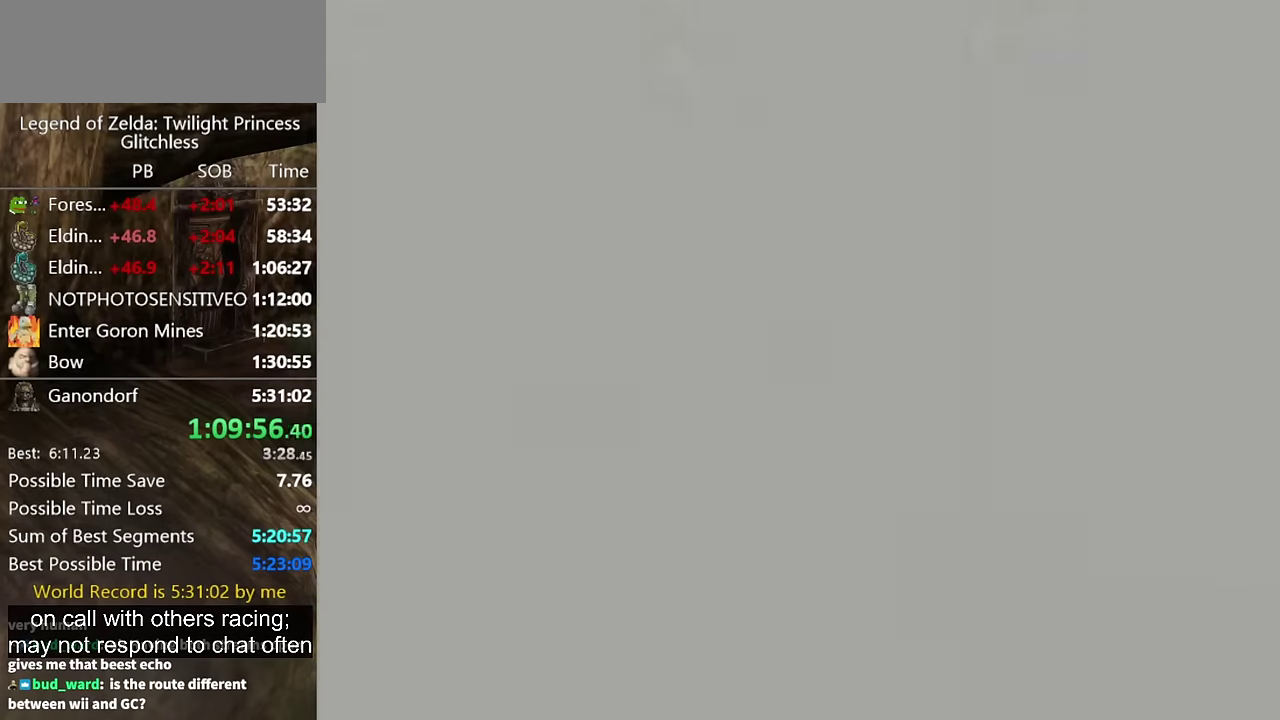
{"buttons": [], "left_stick": "up", "right_stick": "center", "events": [[200, "left_stick", "up"]]}
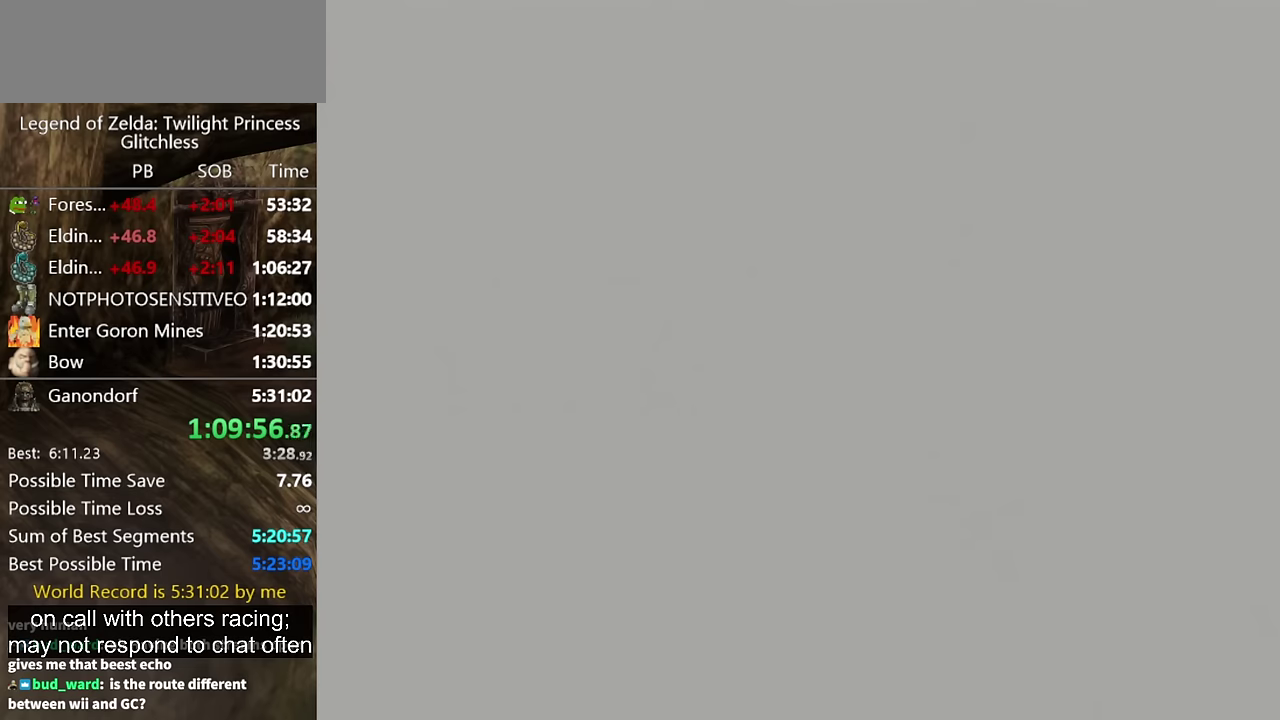
{"buttons": [], "left_stick": "up", "right_stick": "center", "events": []}
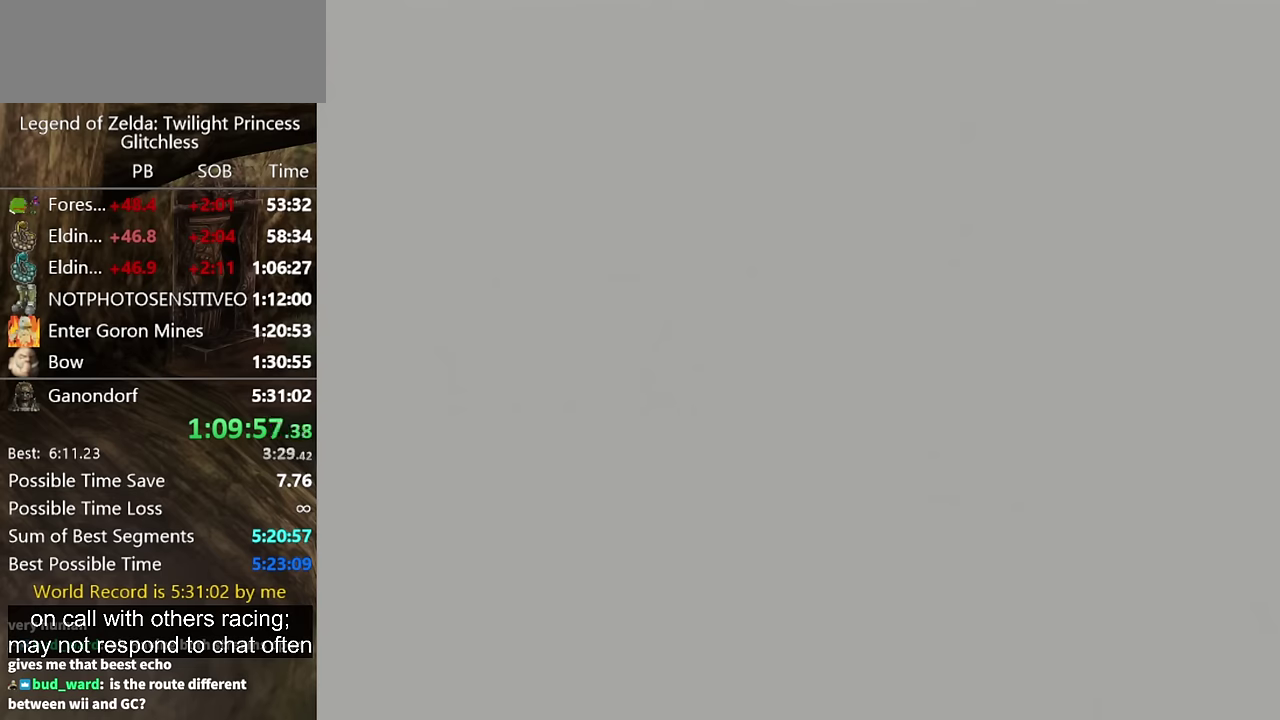
{"buttons": [], "left_stick": "up", "right_stick": "center"}
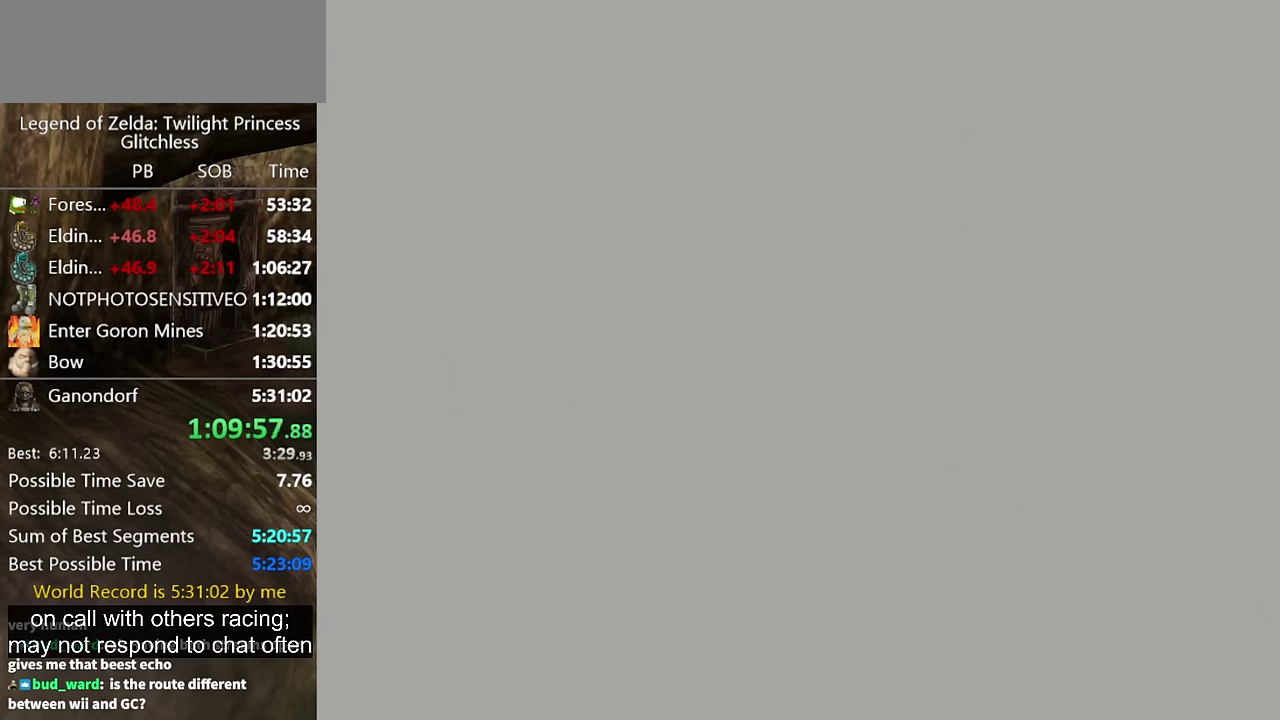
{"buttons": [], "left_stick": "up", "right_stick": "center"}
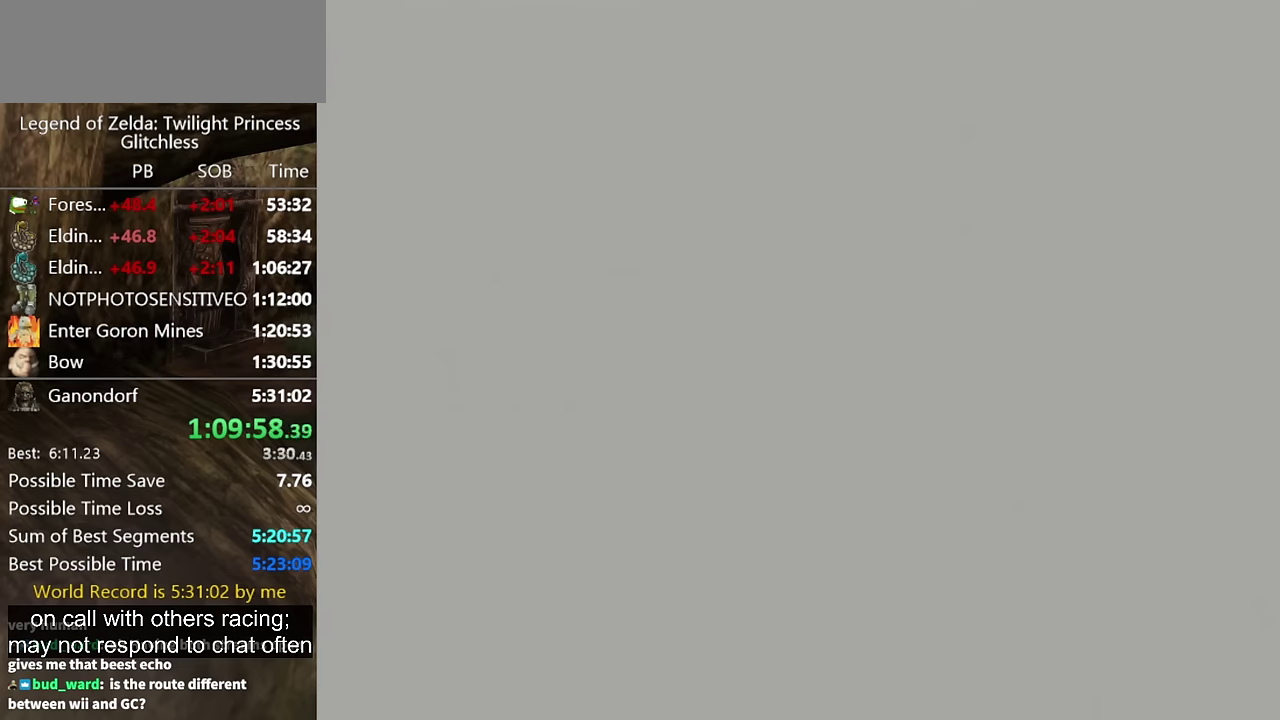
{"buttons": [], "left_stick": "up", "right_stick": "center"}
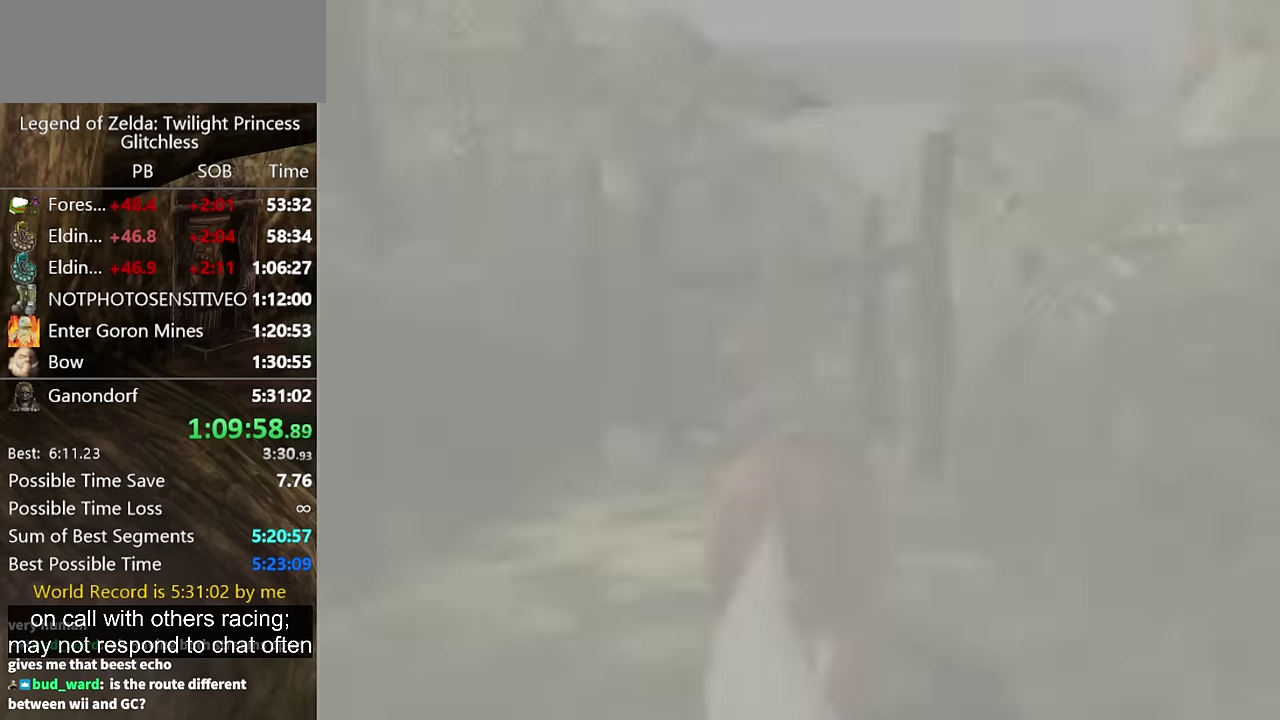
{"buttons": ["A"], "left_stick": "up", "right_stick": "center", "events": [[300, "A", "down"], [400, "A", "up"], [466, "A", "down"]]}
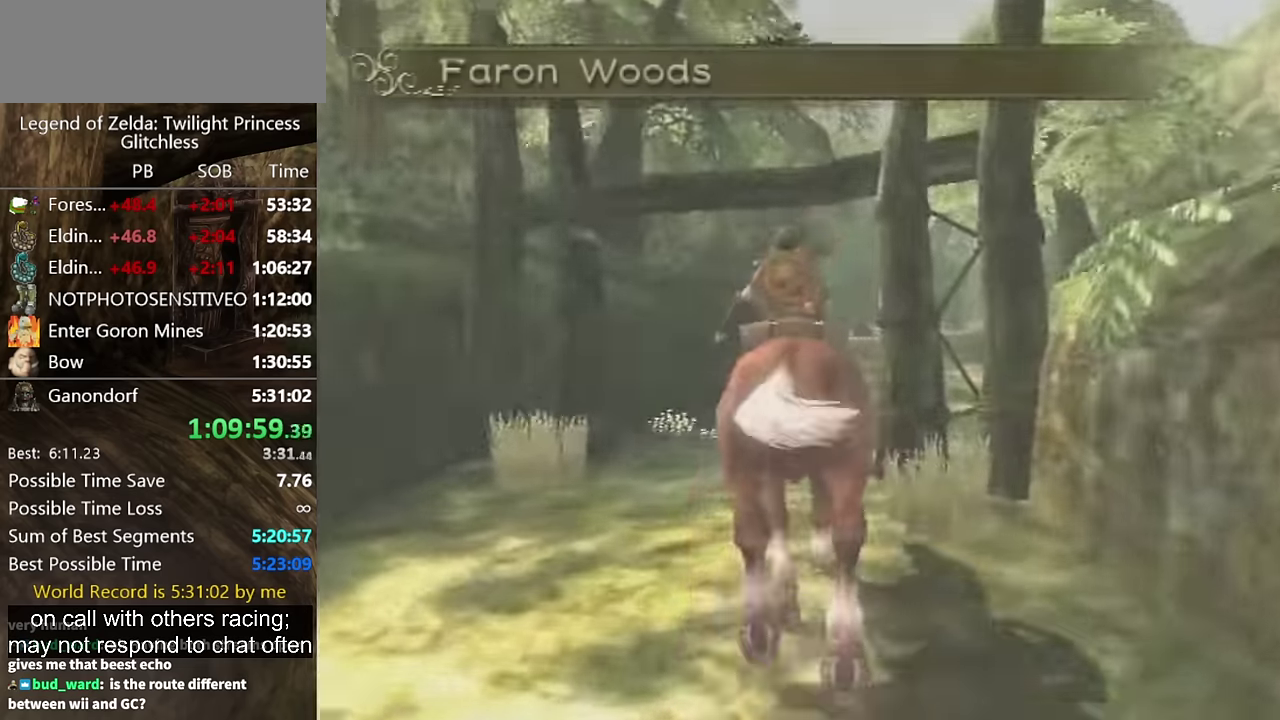
{"buttons": [], "left_stick": "up", "right_stick": "center", "events": [[66, "A", "up"], [133, "A", "down"], [200, "A", "up"], [366, "A", "down"], [466, "A", "up"]]}
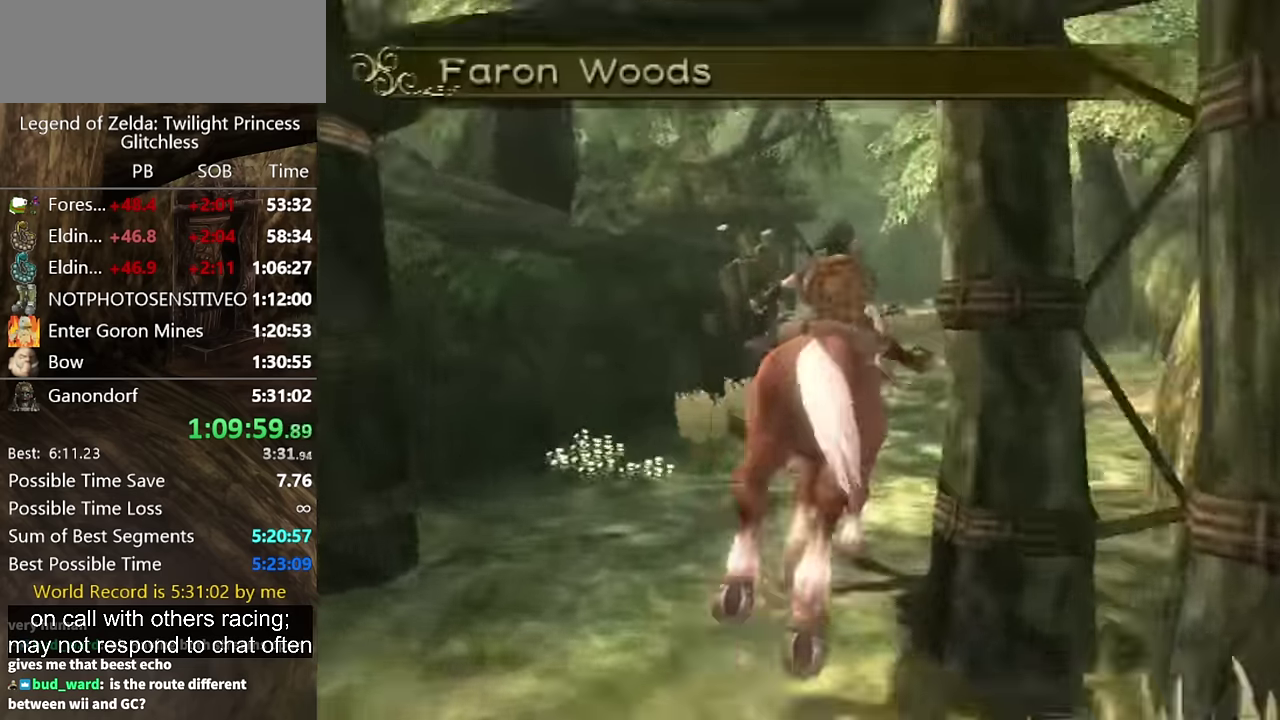
{"buttons": [], "left_stick": "up", "right_stick": "center", "events": [[33, "A", "down"], [100, "A", "up"]]}
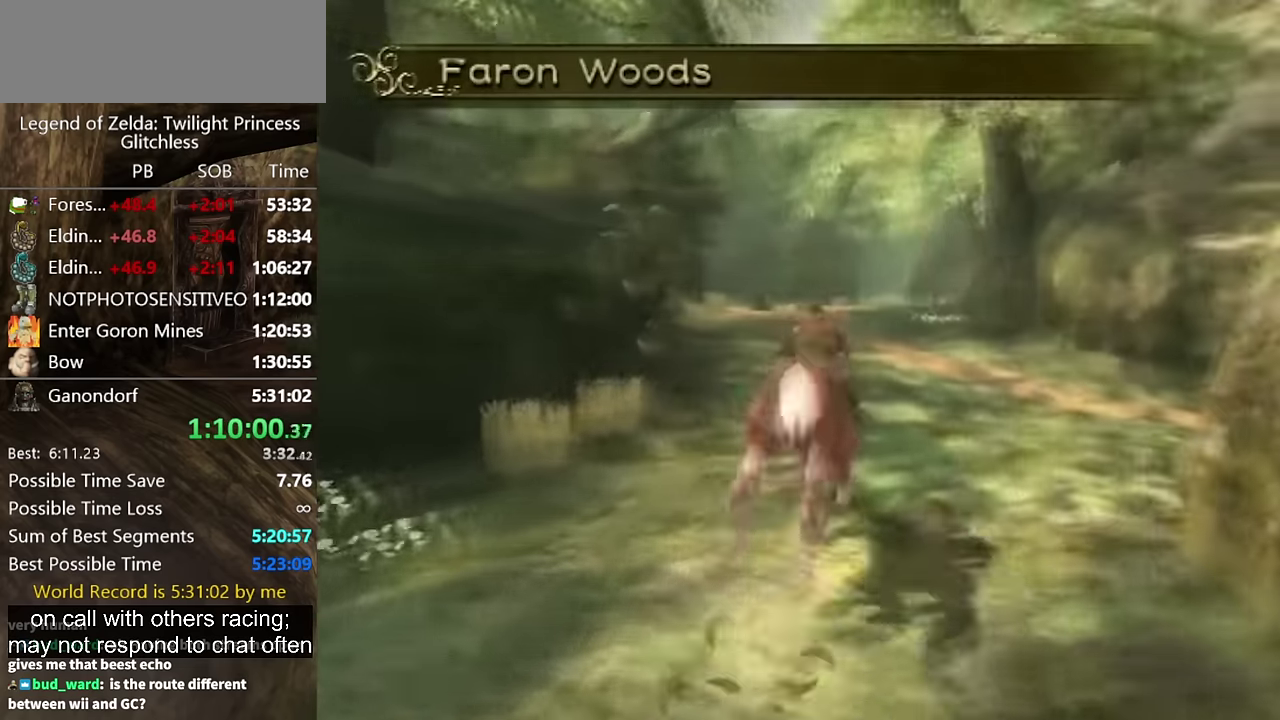
{"buttons": [], "left_stick": "up", "right_stick": "center", "events": []}
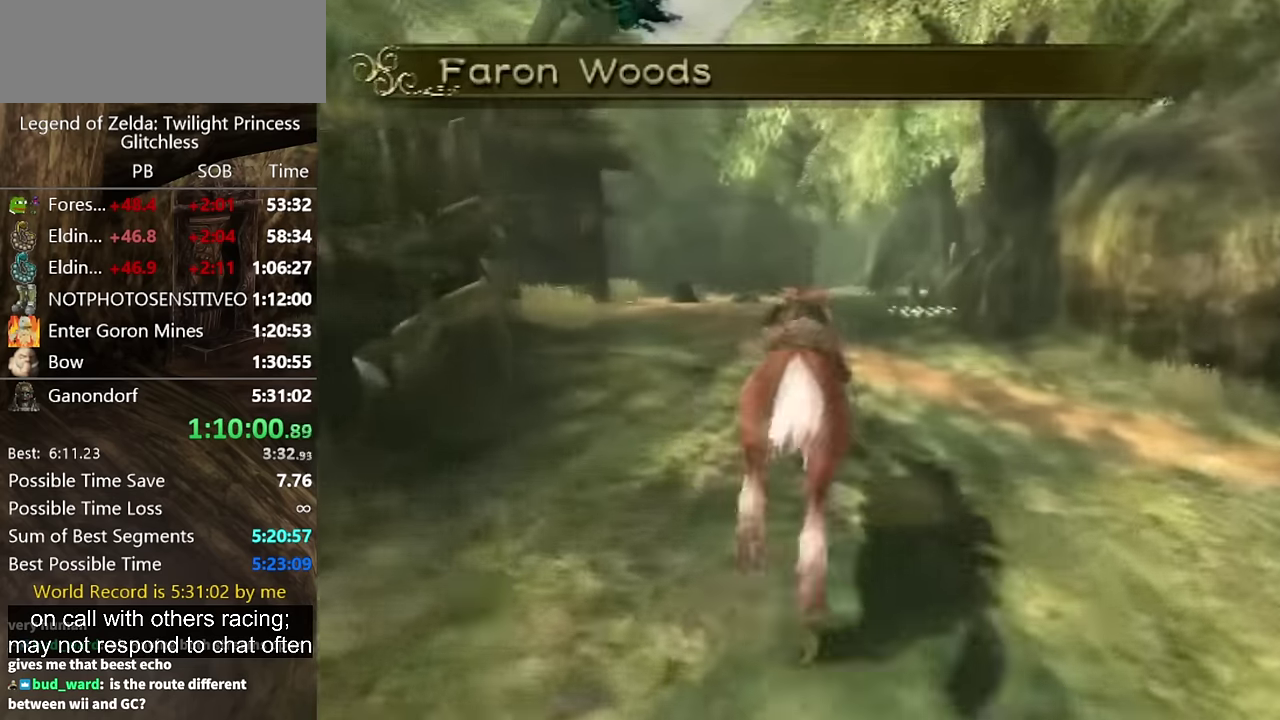
{"buttons": [], "left_stick": "up", "right_stick": "center", "events": []}
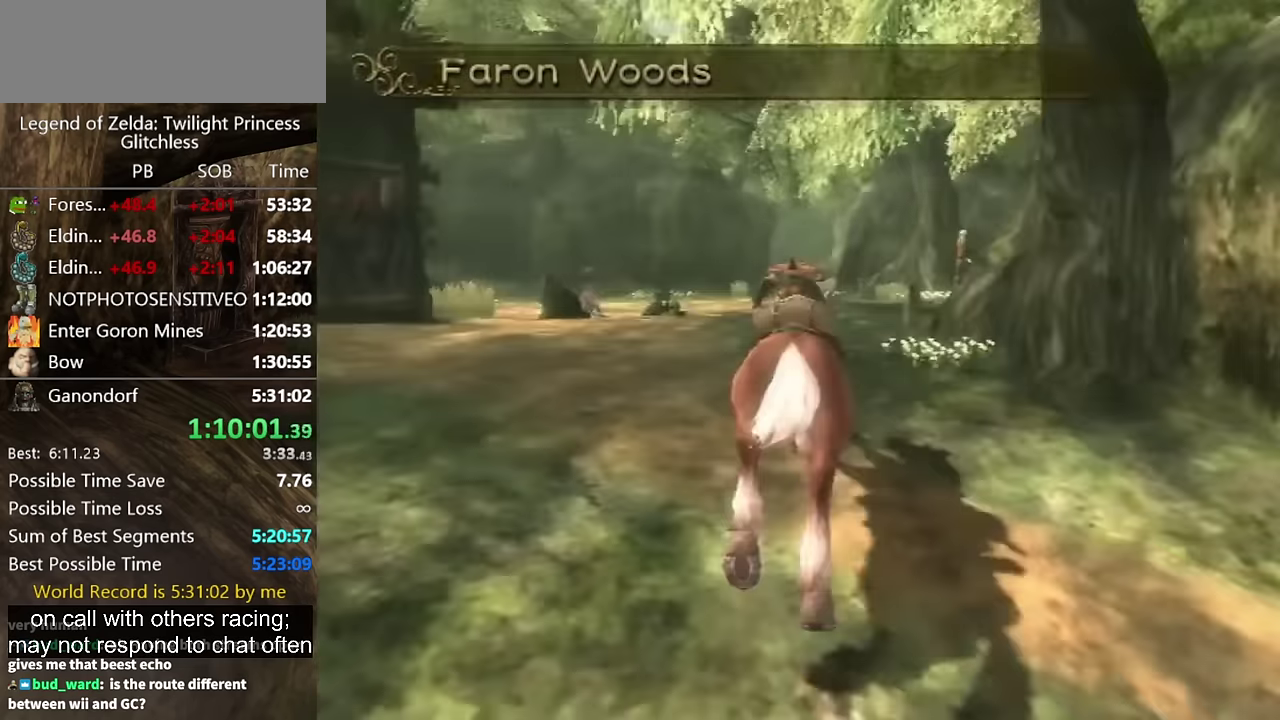
{"buttons": [], "left_stick": "up", "right_stick": "center", "events": [[266, "A", "down"], [333, "A", "up"]]}
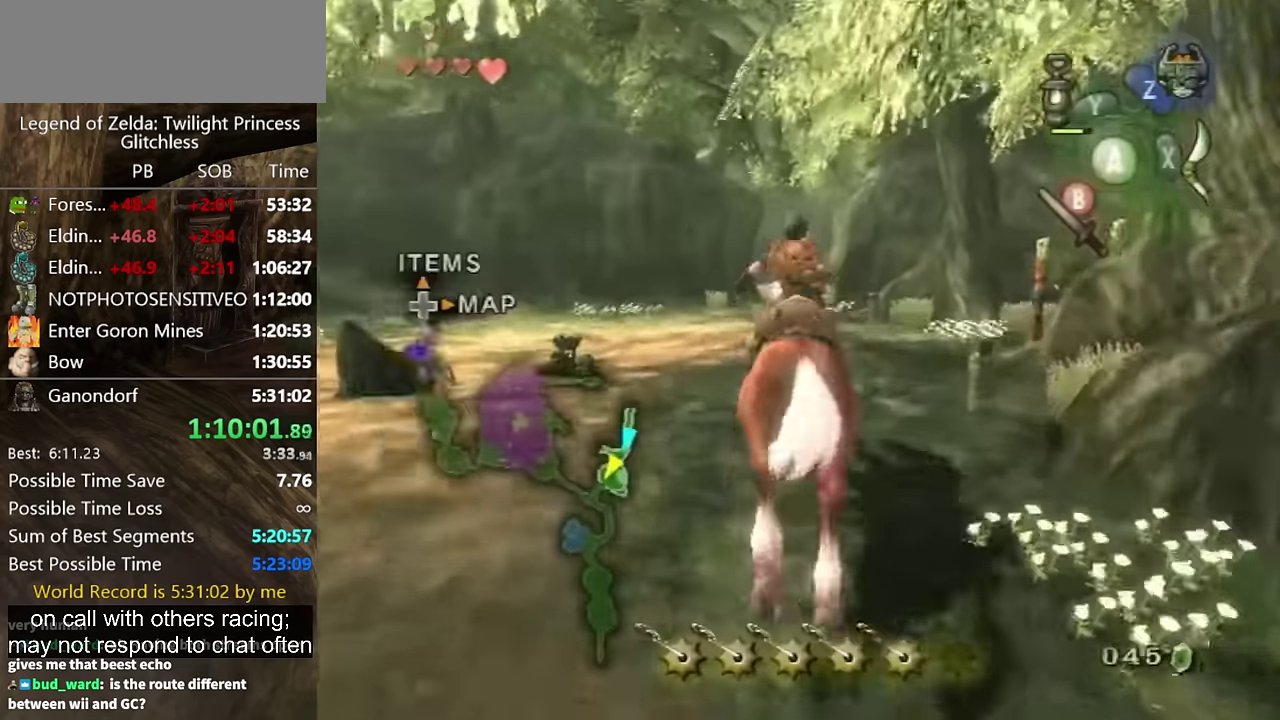
{"buttons": [], "left_stick": "up", "right_stick": "center", "events": []}
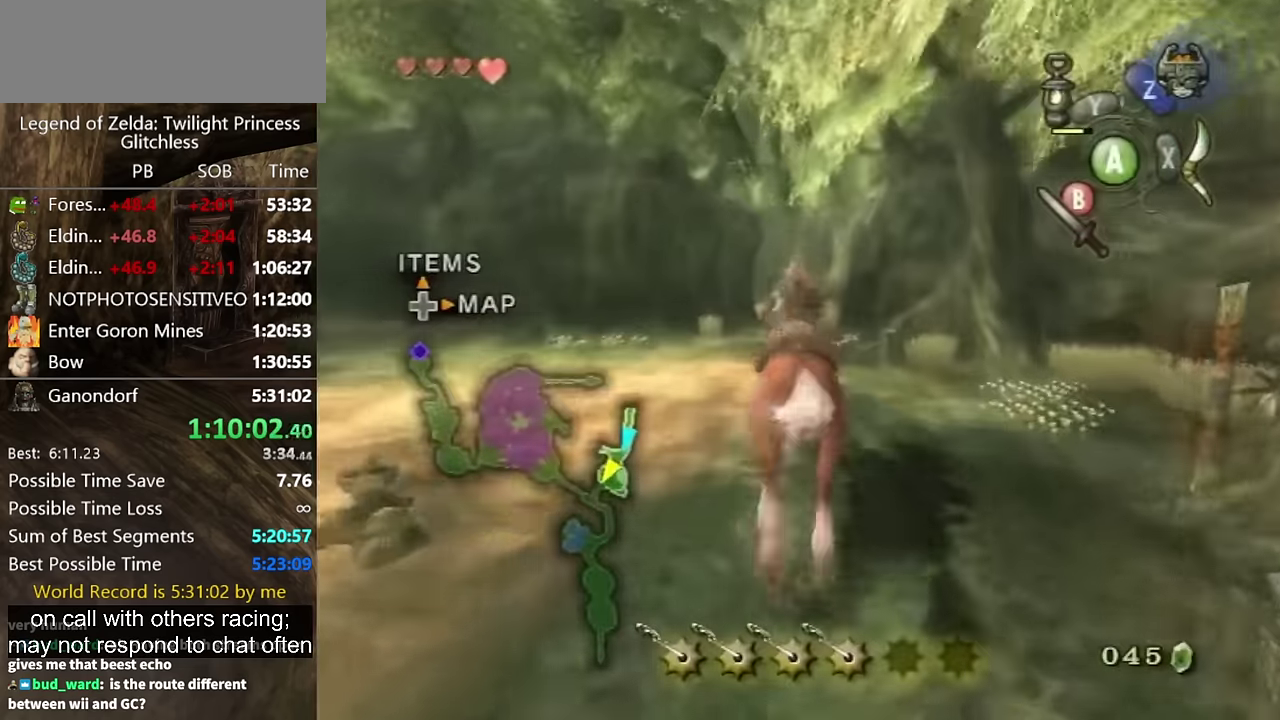
{"buttons": [], "left_stick": "up", "right_stick": "center", "events": []}
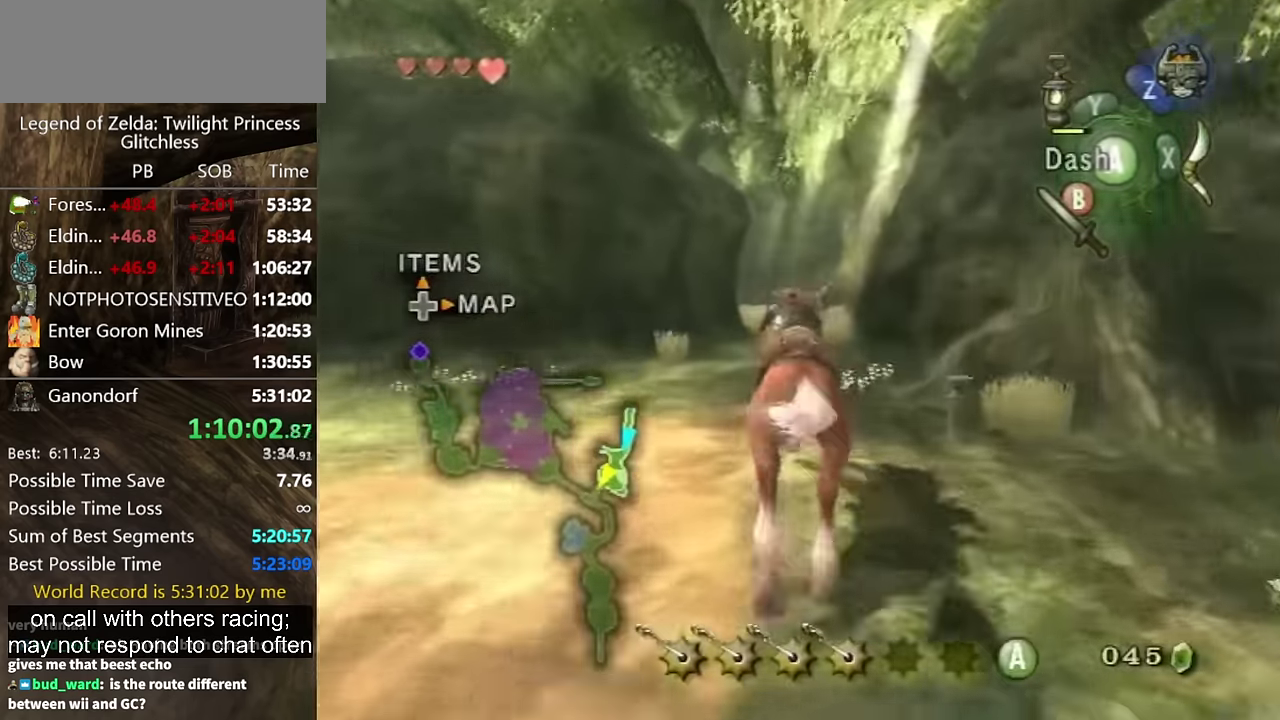
{"buttons": [], "left_stick": "up", "right_stick": "center", "events": []}
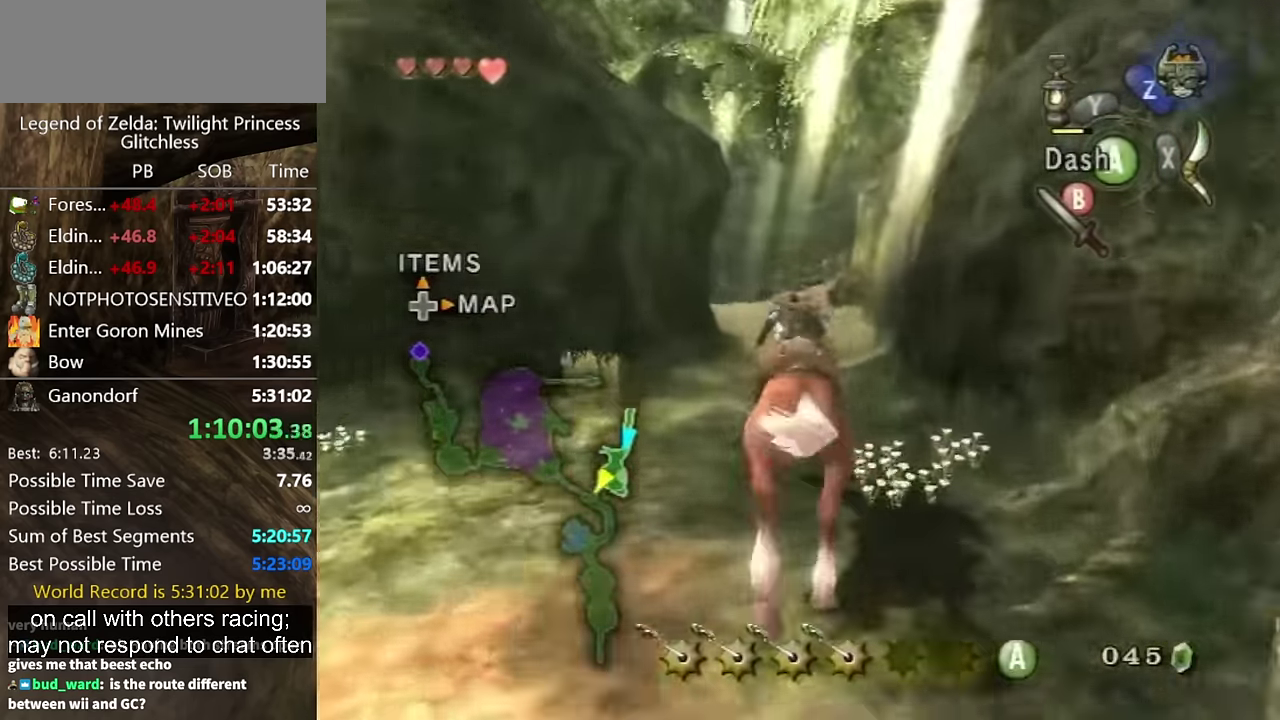
{"buttons": [], "left_stick": "up", "right_stick": "center", "events": [[200, "A", "down"], [266, "A", "up"]]}
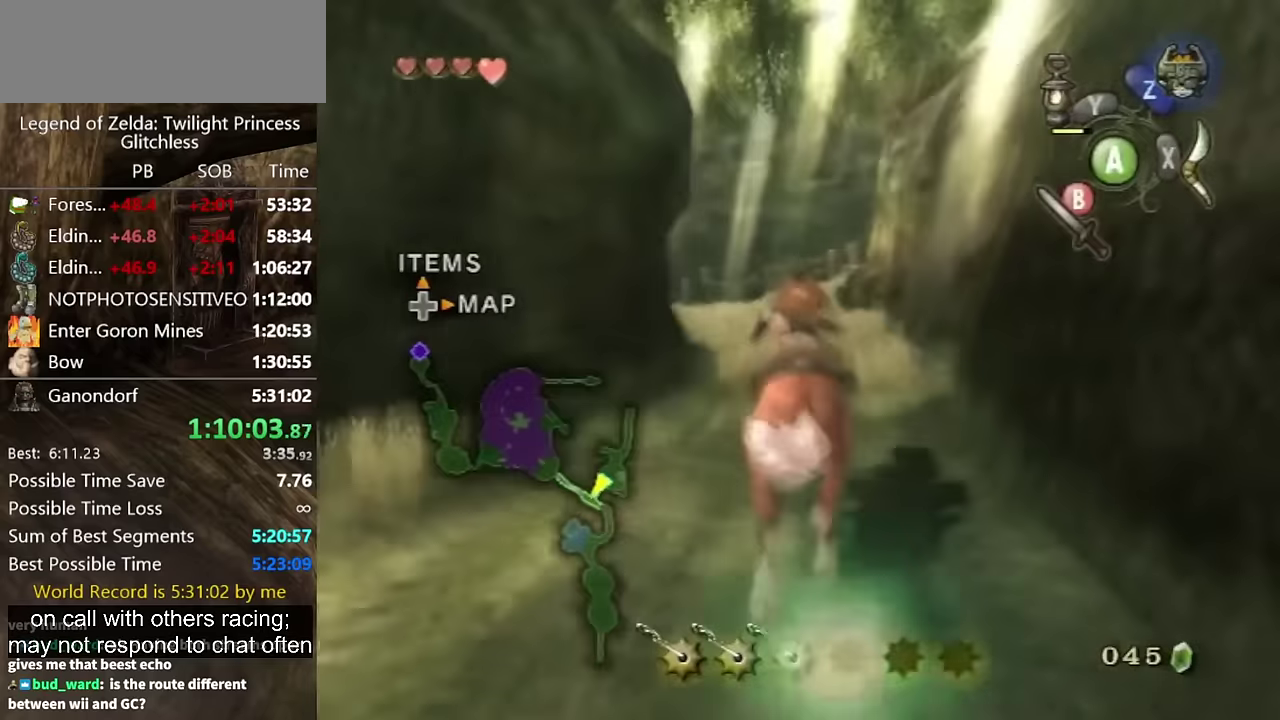
{"buttons": [], "left_stick": "up", "right_stick": "center", "events": []}
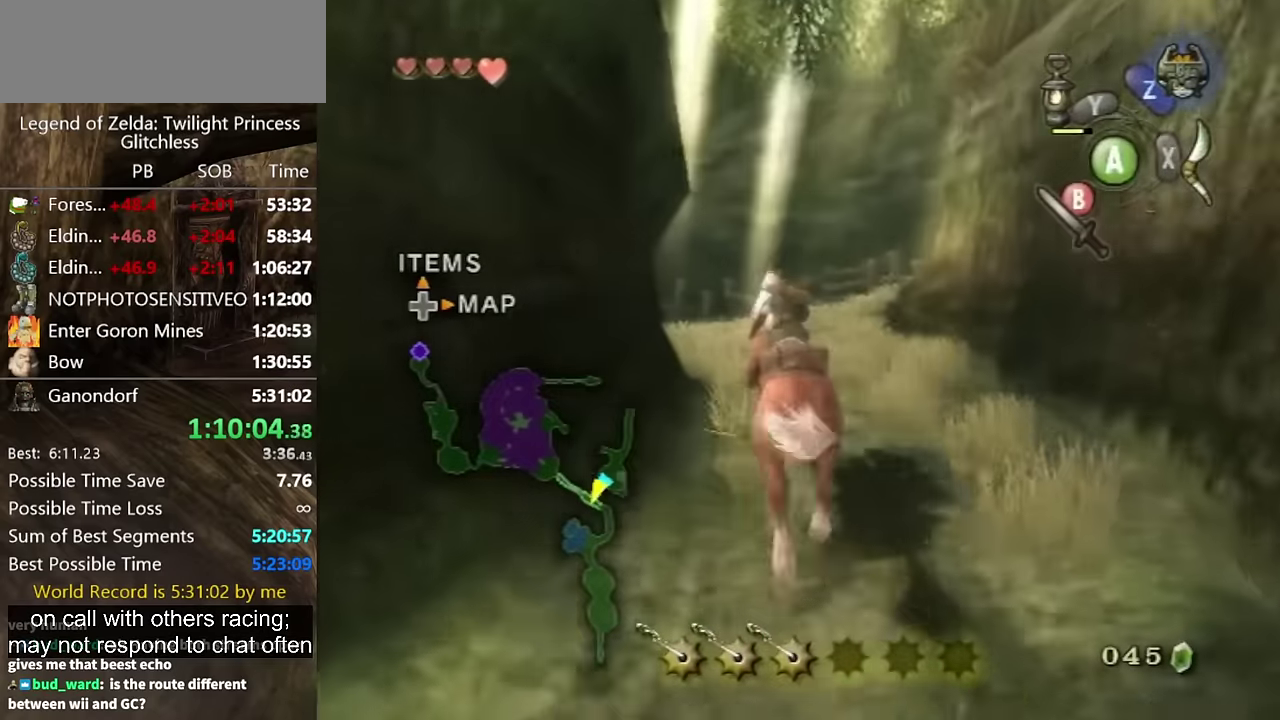
{"buttons": [], "left_stick": "up-left", "right_stick": "center", "events": [[466, "left_stick", "up-left"]]}
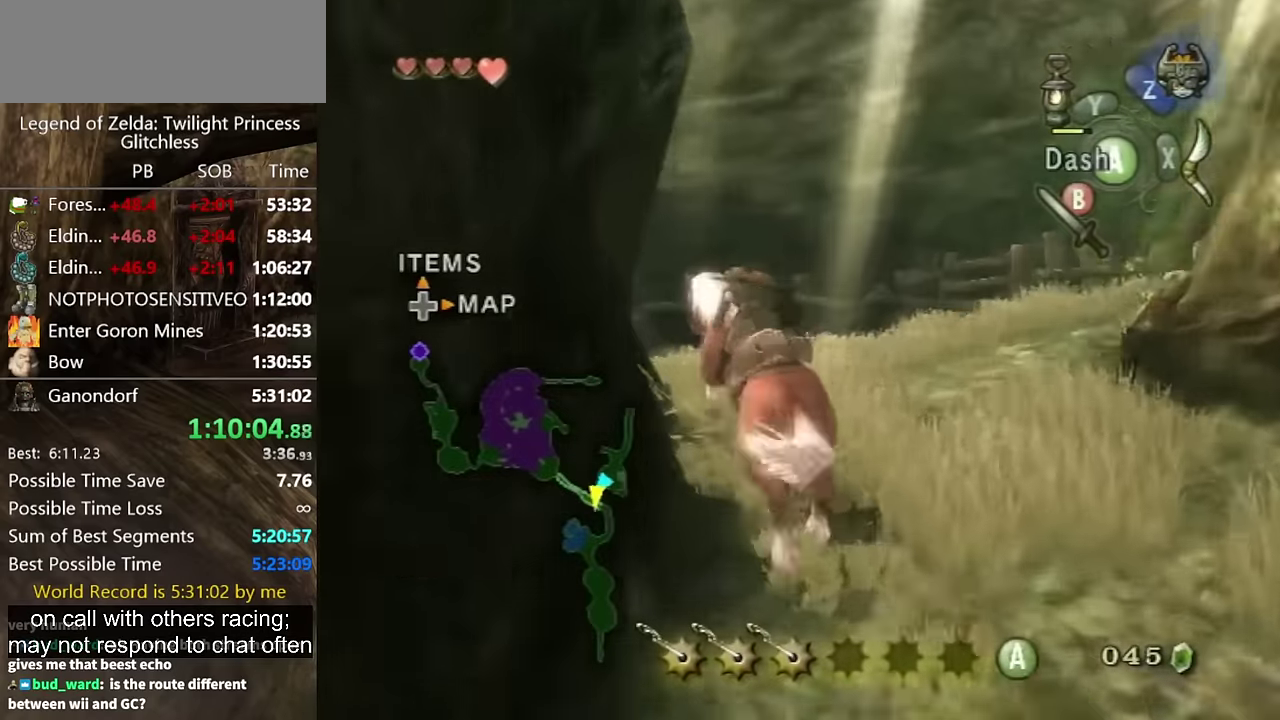
{"buttons": ["A"], "left_stick": "up-left", "right_stick": "center", "events": [[500, "A", "down"]]}
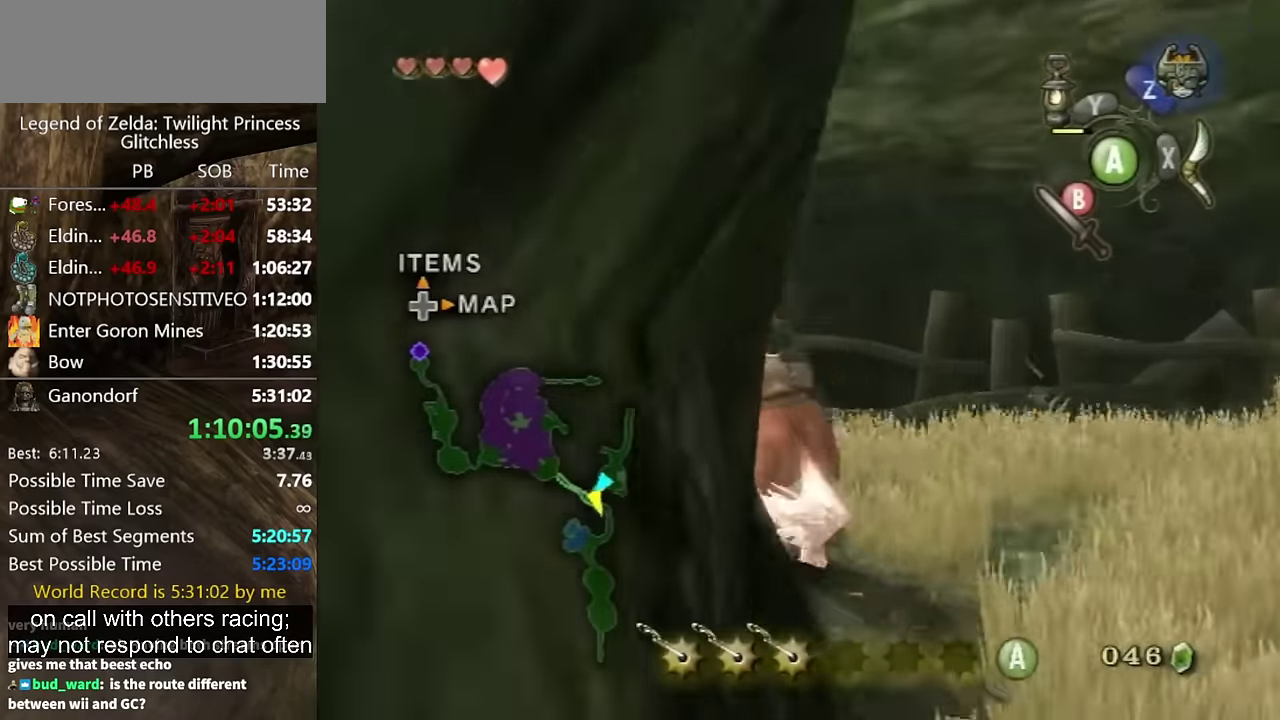
{"buttons": [], "left_stick": "up-left", "right_stick": "center", "events": [[66, "A", "up"], [166, "A", "down"], [233, "A", "up"]]}
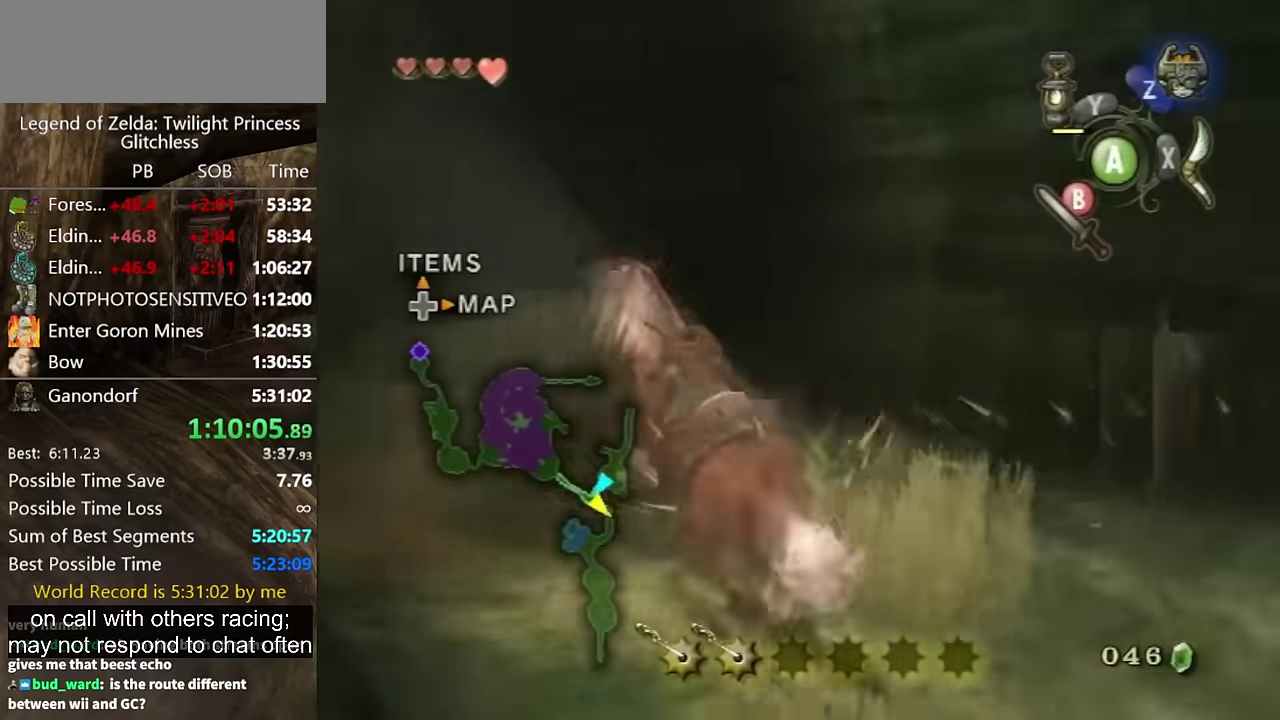
{"buttons": [], "left_stick": "up", "right_stick": "center", "events": [[266, "left_stick", "up"]]}
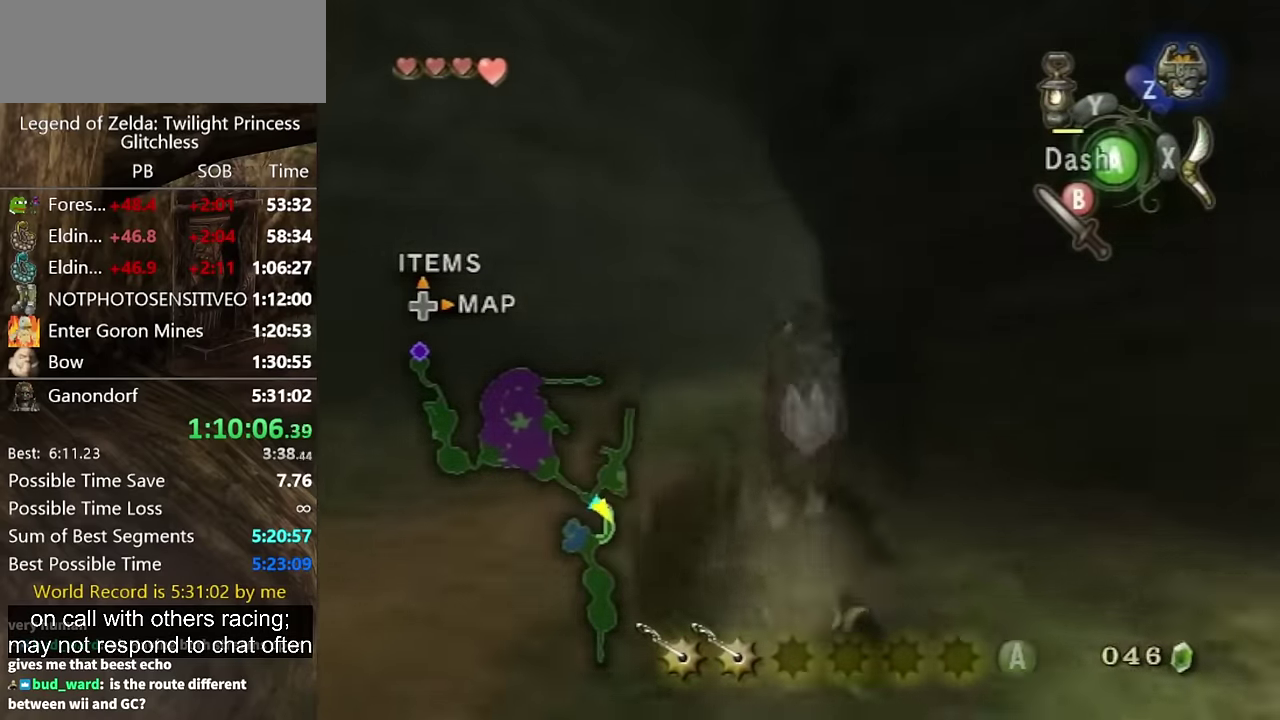
{"buttons": [], "left_stick": "up-right", "right_stick": "center", "events": [[500, "left_stick", "up-right"]]}
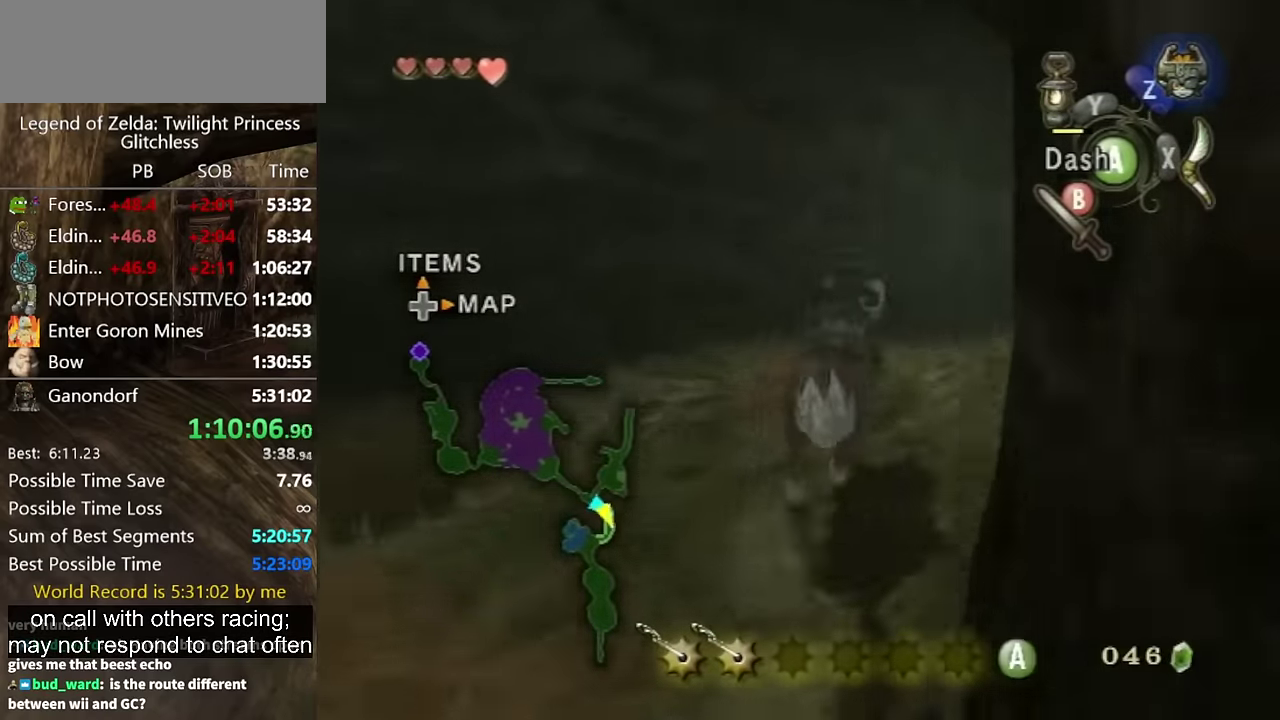
{"buttons": [], "left_stick": "up-right", "right_stick": "center", "events": []}
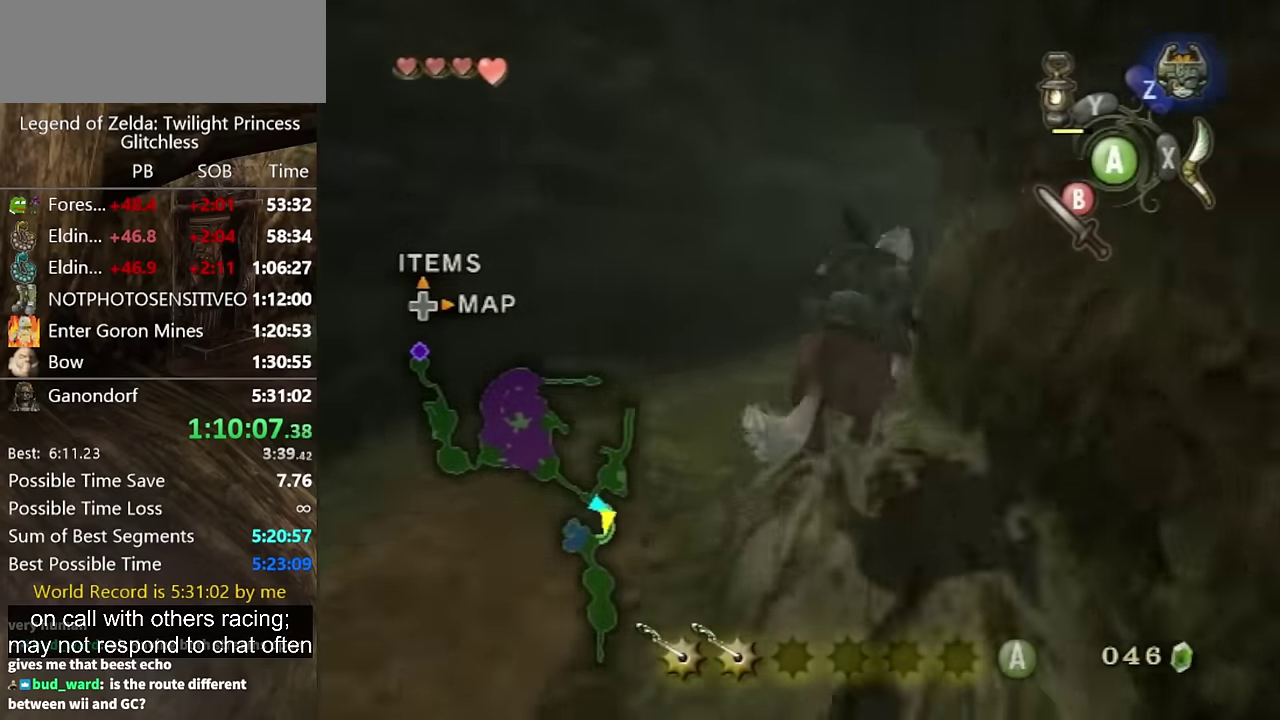
{"buttons": [], "left_stick": "up", "right_stick": "center", "events": [[33, "left_stick", "up"]]}
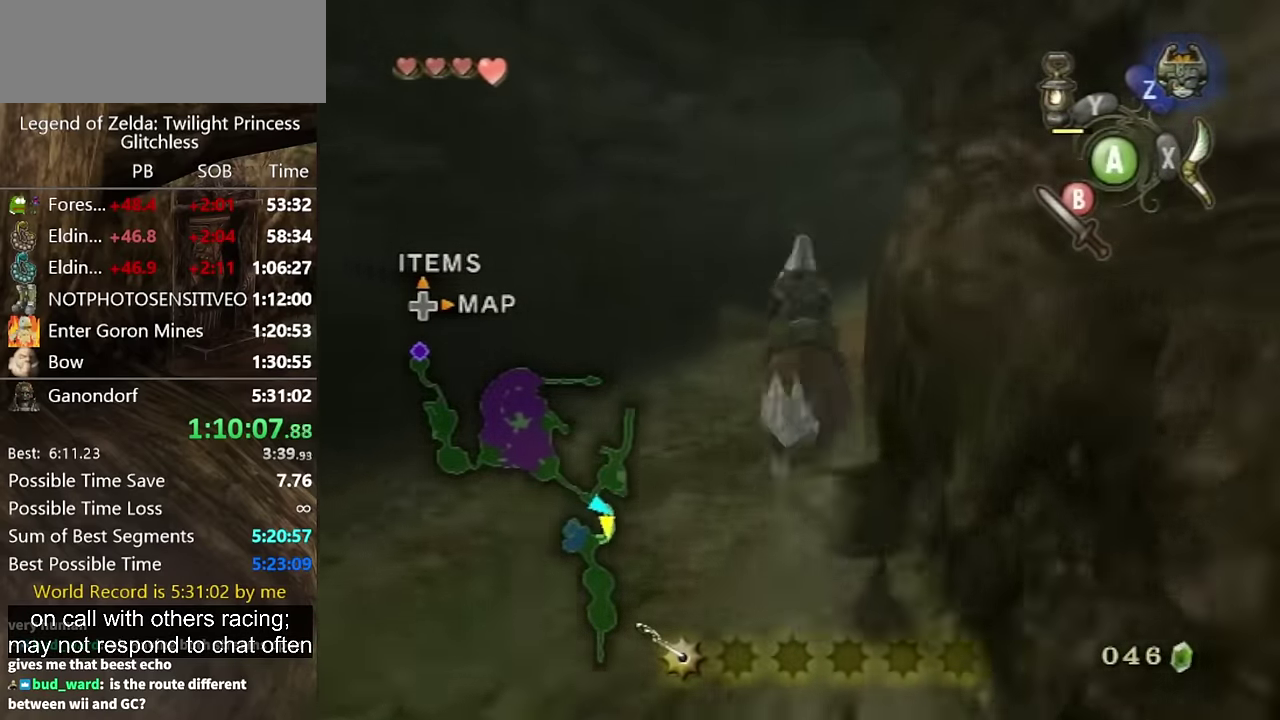
{"buttons": [], "left_stick": "up", "right_stick": "center", "events": []}
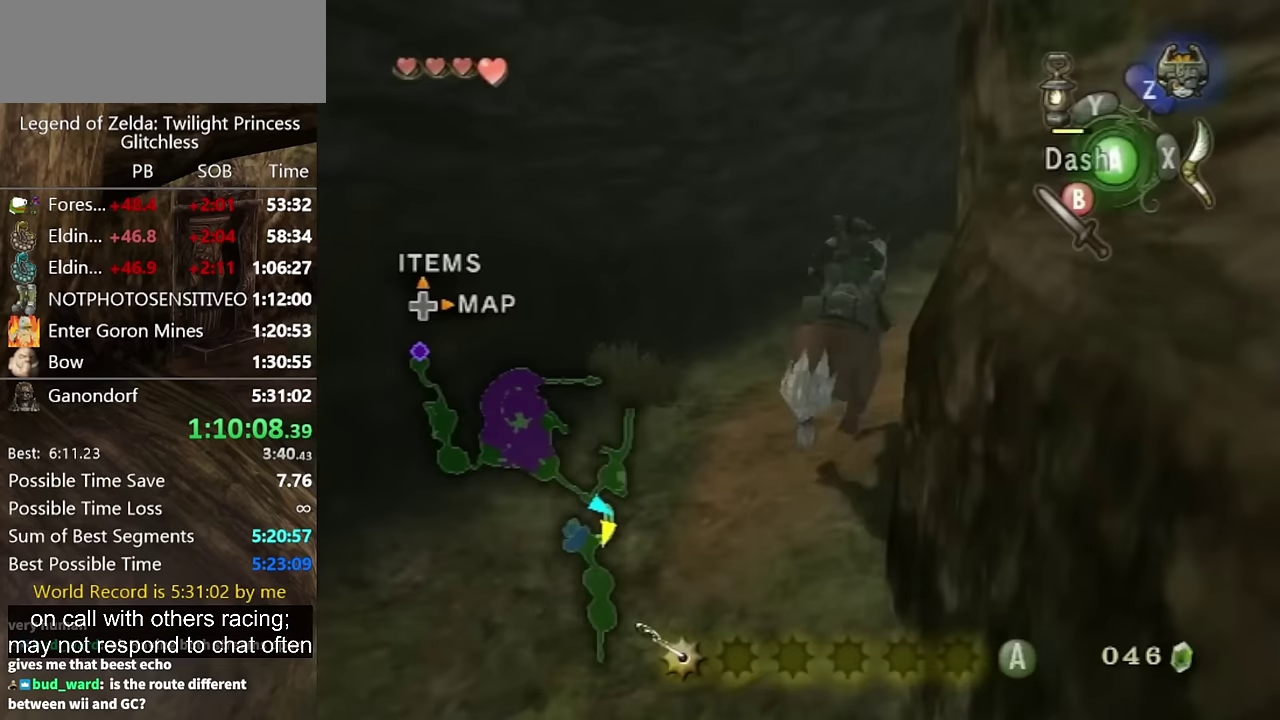
{"buttons": [], "left_stick": "up", "right_stick": "center", "events": [[67, "left_stick", "up-right"], [333, "left_stick", "up"]]}
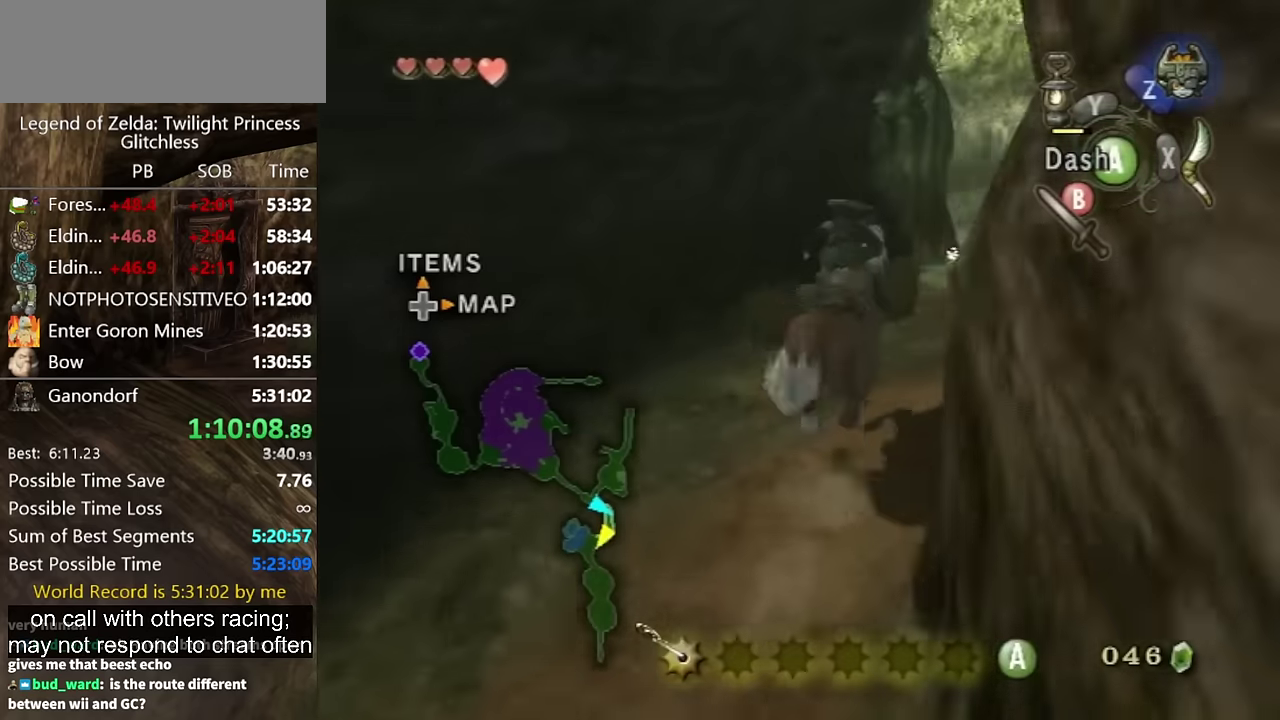
{"buttons": [], "left_stick": "up", "right_stick": "center", "events": []}
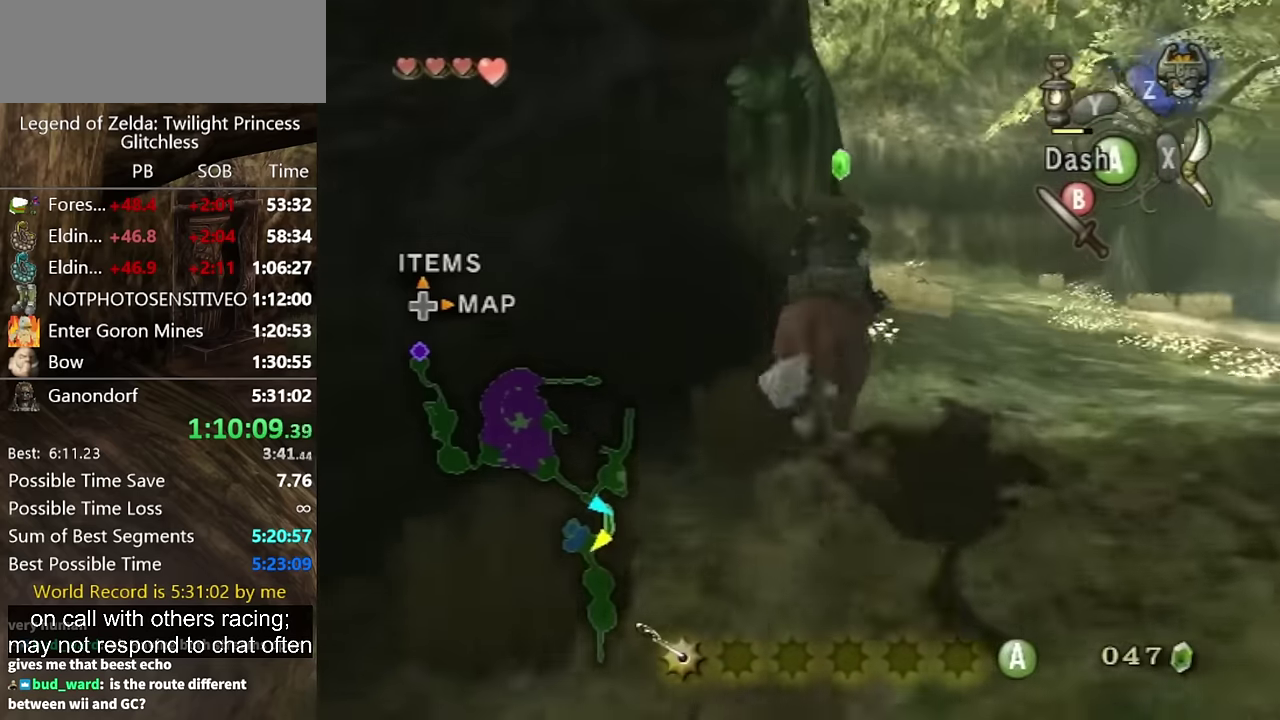
{"buttons": [], "left_stick": "up", "right_stick": "center", "events": []}